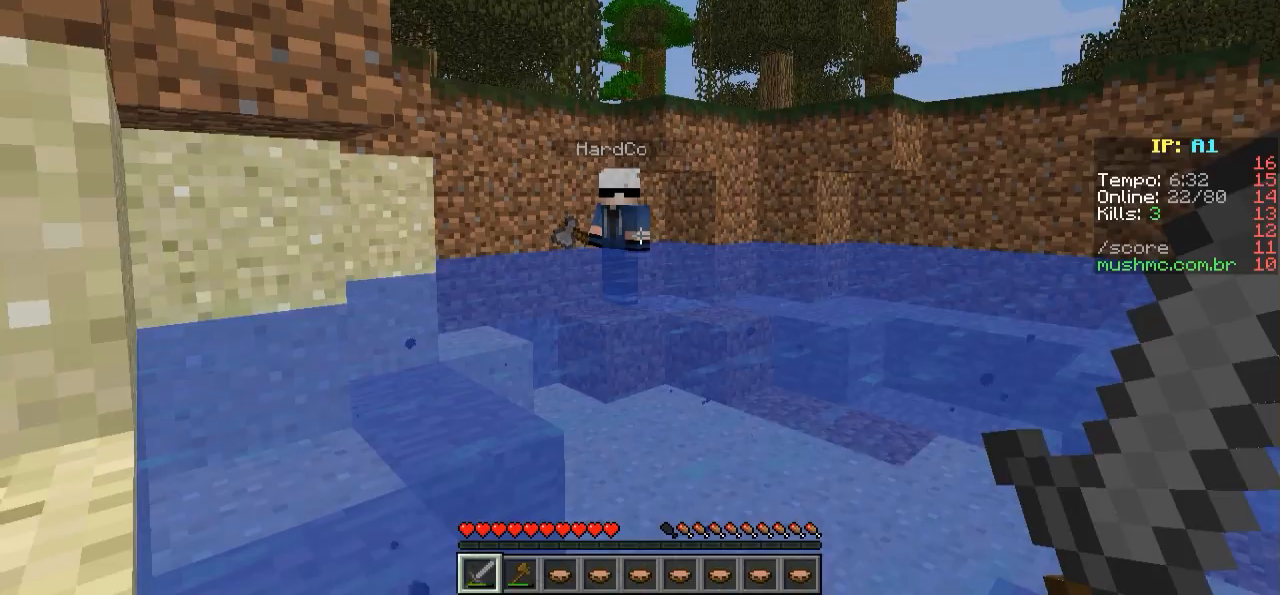
Gameplay with keyboard; each line is a JSON object with the keys held at the frame after it. "events" lists presses ("down") and releases ("up") of "a", "d", "s" and "w" between this image and that frame as [ms after this image, input, new state], when the widget could be followed in between. No other keys are recorded. Mouse input is not recorded.
{"keys": ["w"], "events": [[133, "w", "down"]]}
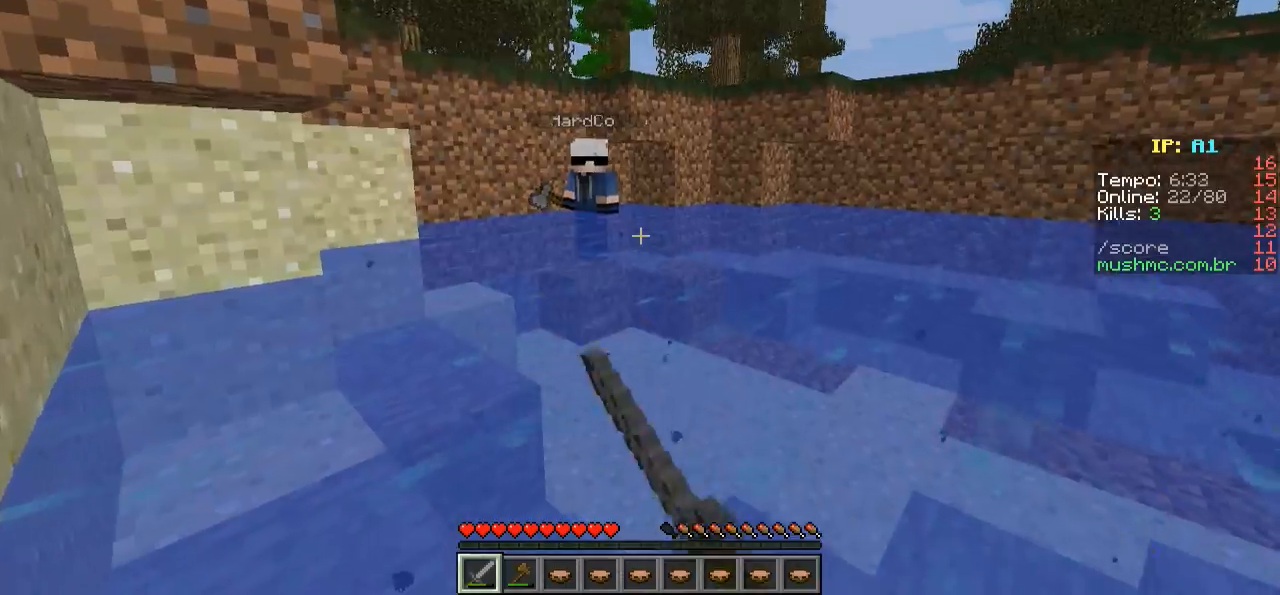
{"keys": ["w"], "events": []}
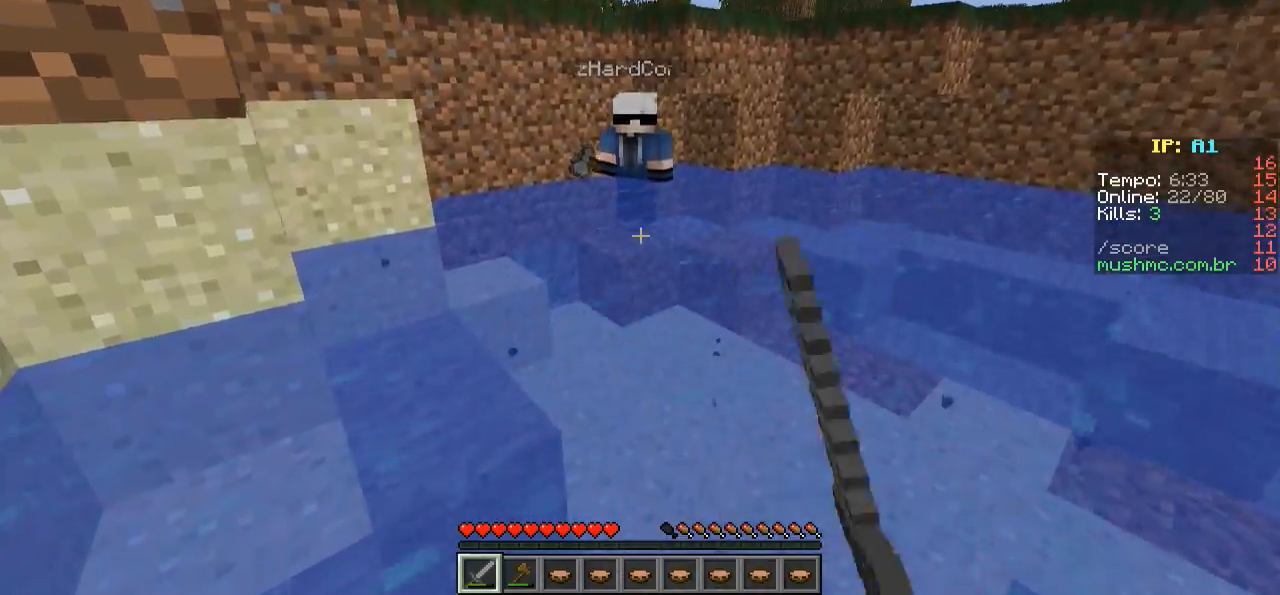
{"keys": ["w"], "events": []}
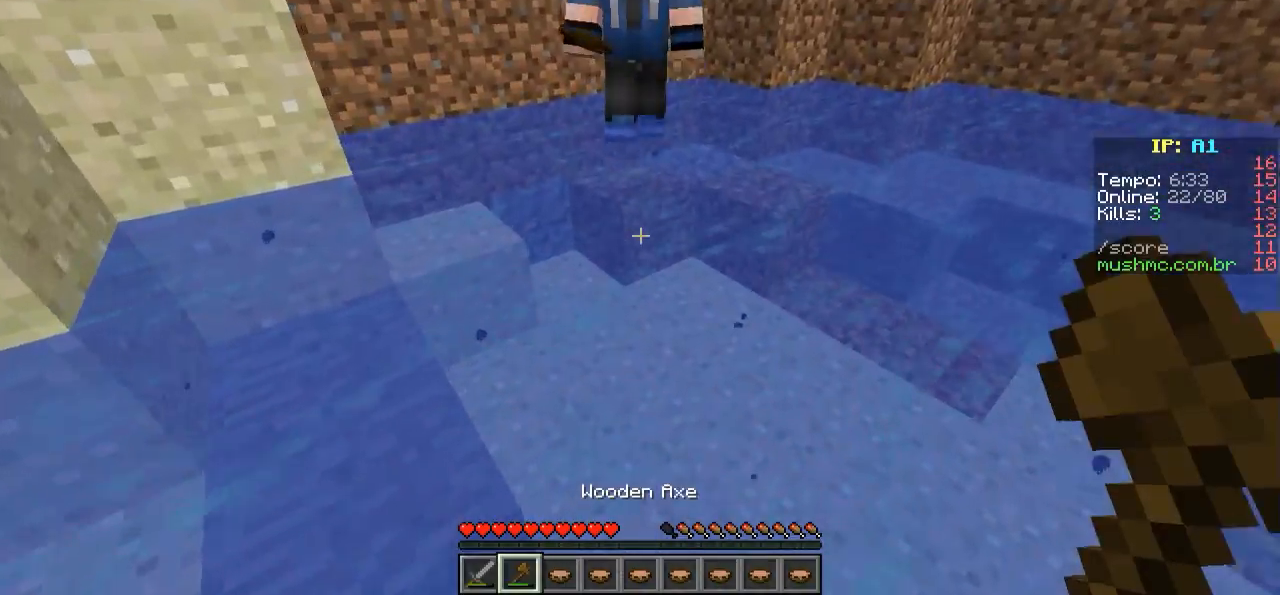
{"keys": ["w"], "events": []}
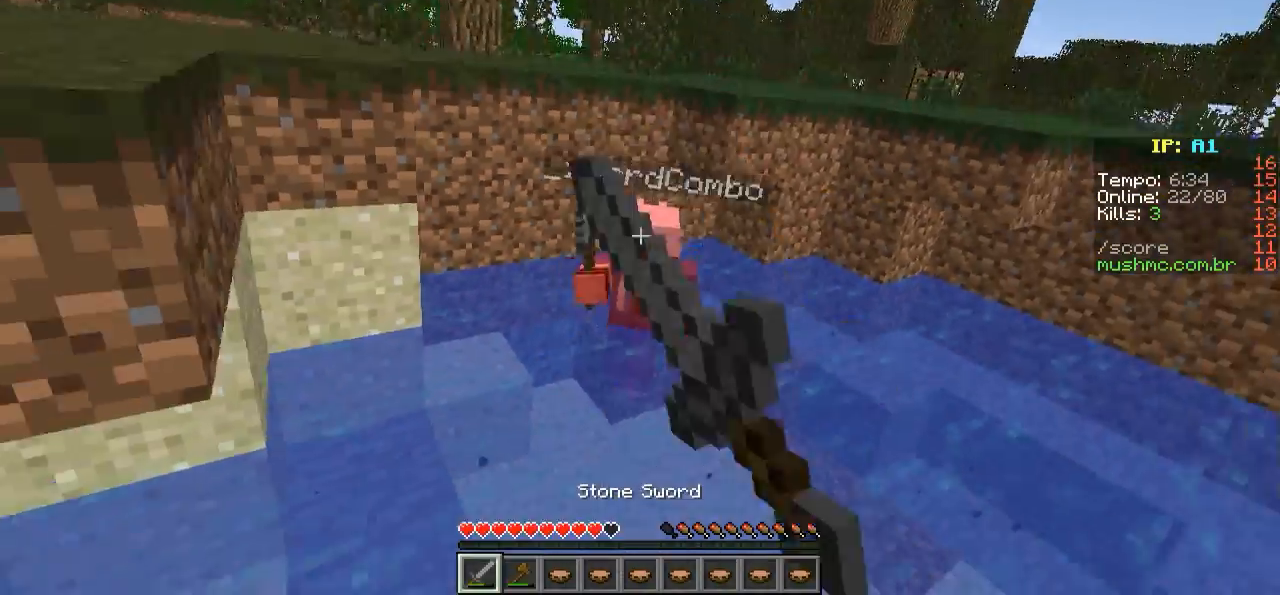
{"keys": ["w"], "events": []}
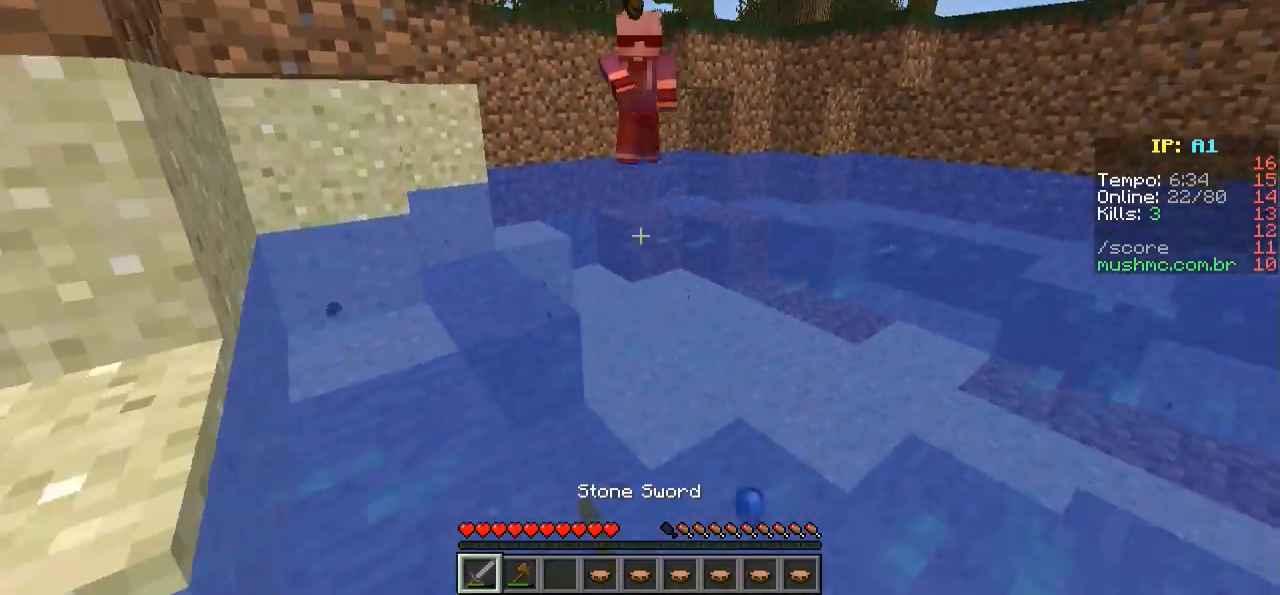
{"keys": ["w"], "events": []}
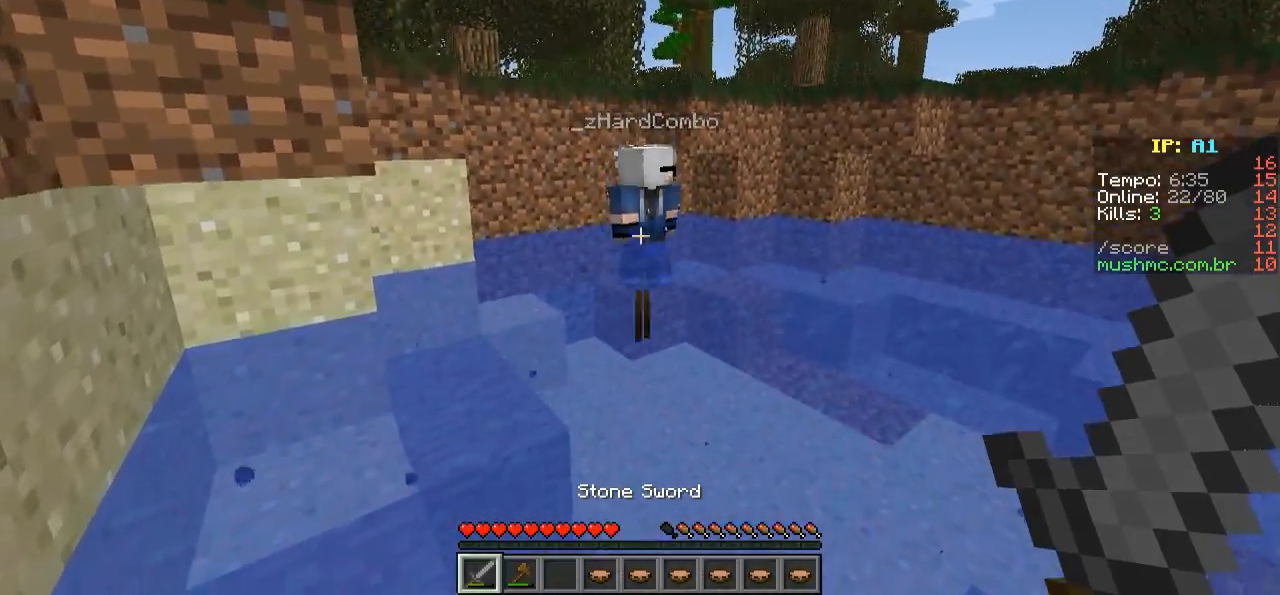
{"keys": ["w"], "events": []}
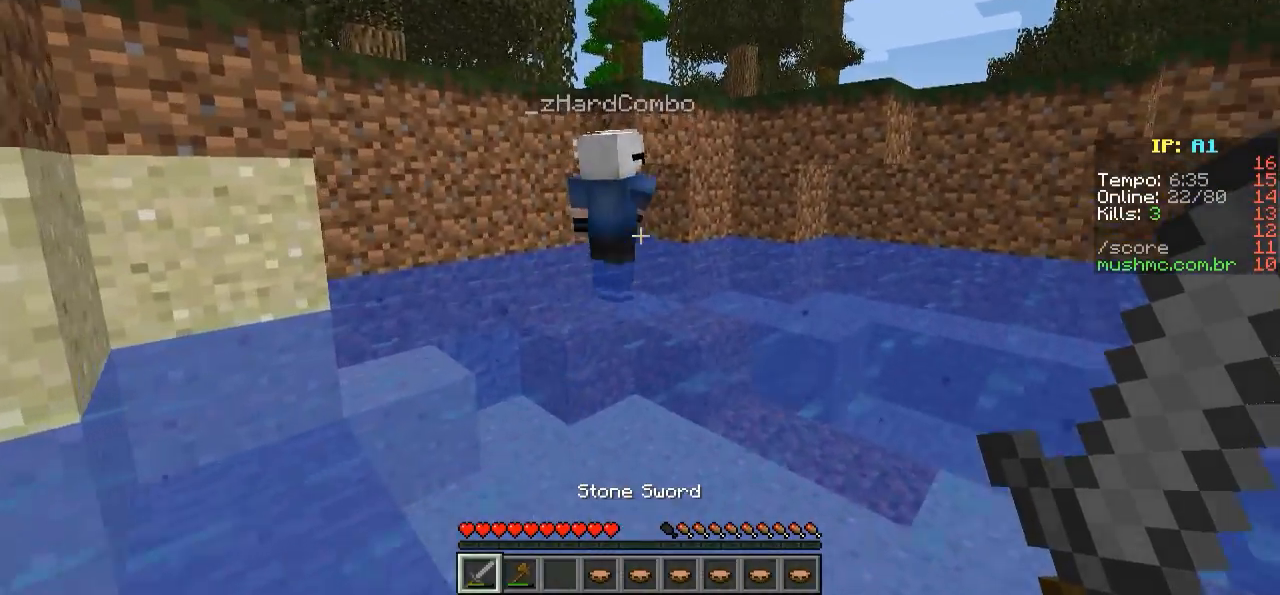
{"keys": ["w"], "events": []}
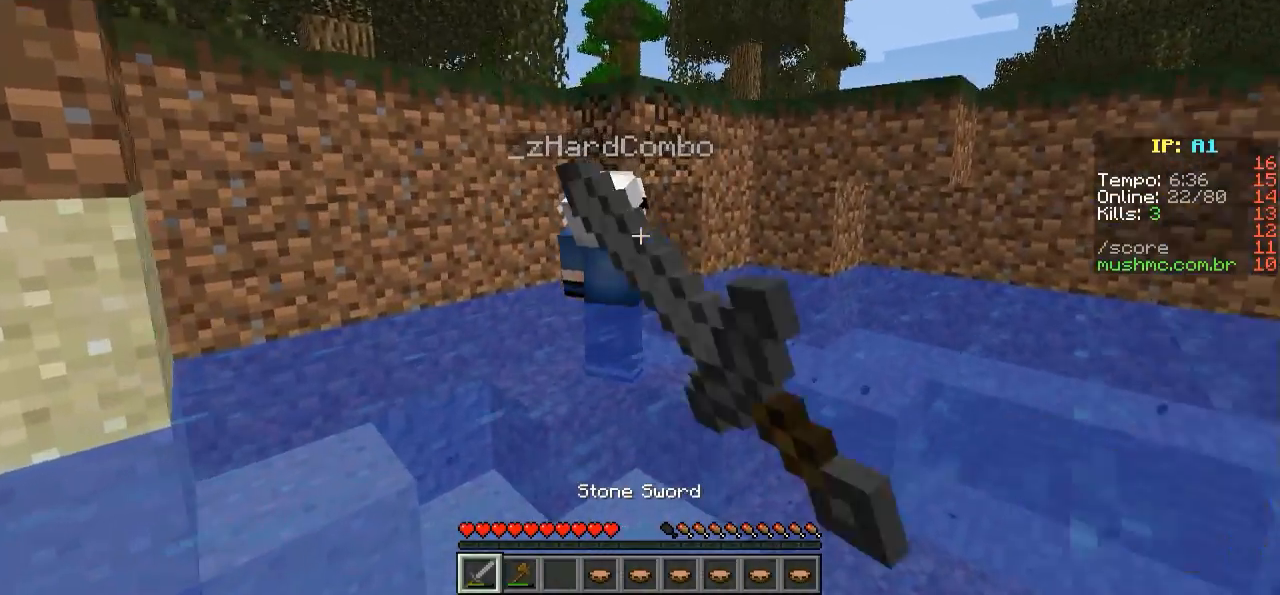
{"keys": ["w"], "events": []}
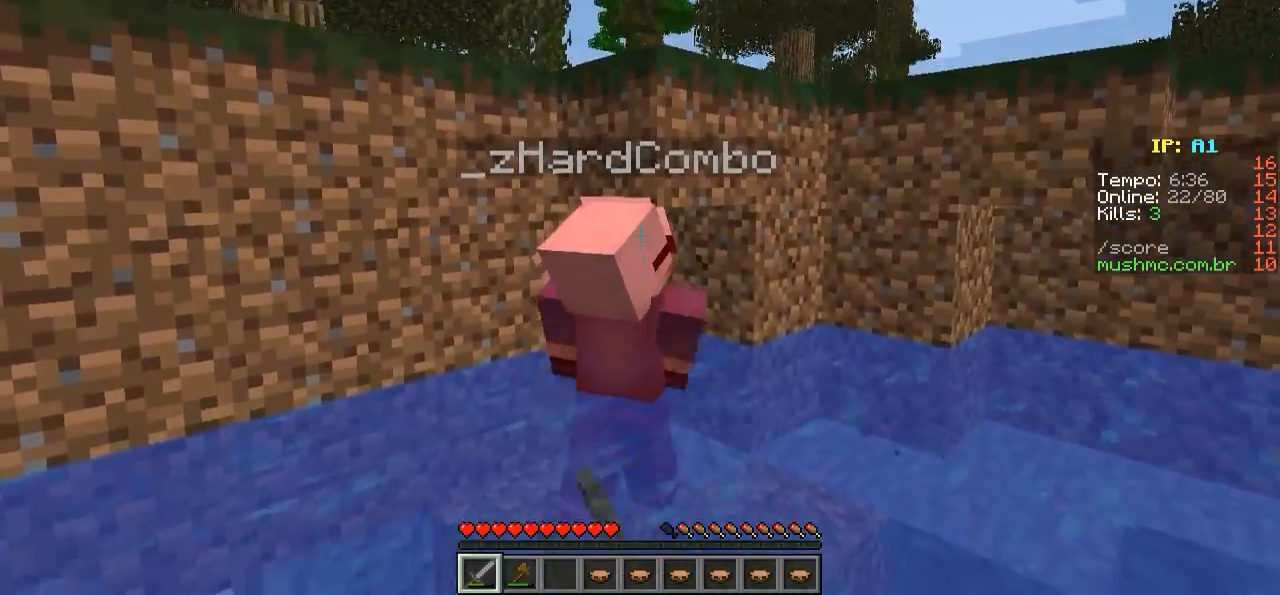
{"keys": ["w"], "events": []}
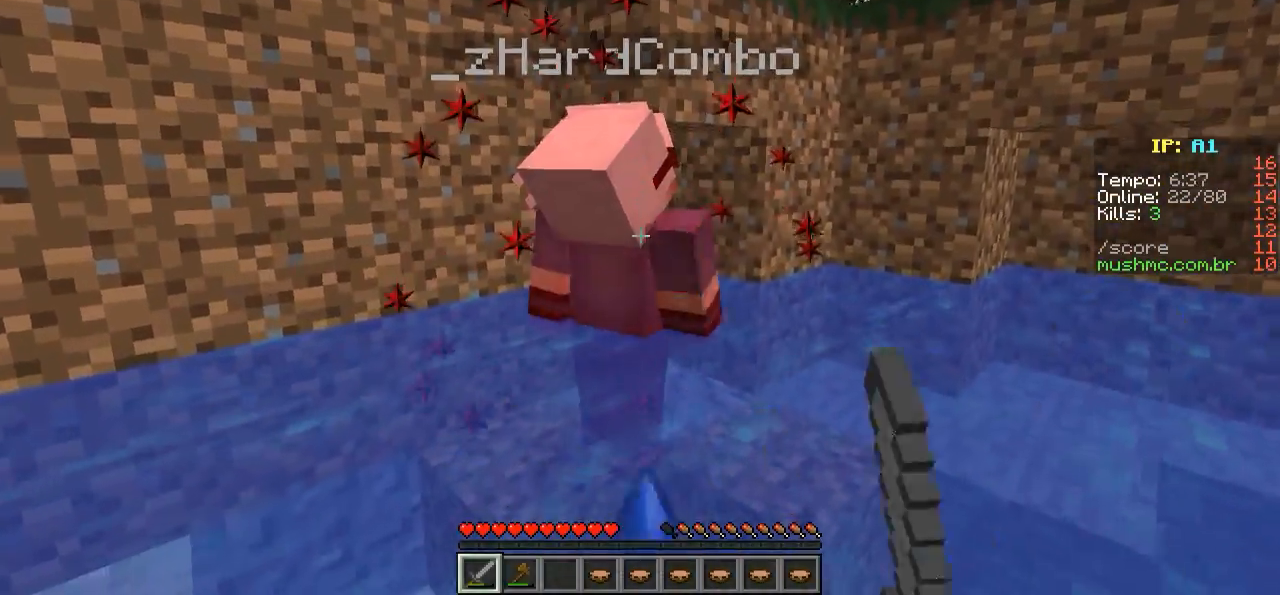
{"keys": ["w"], "events": []}
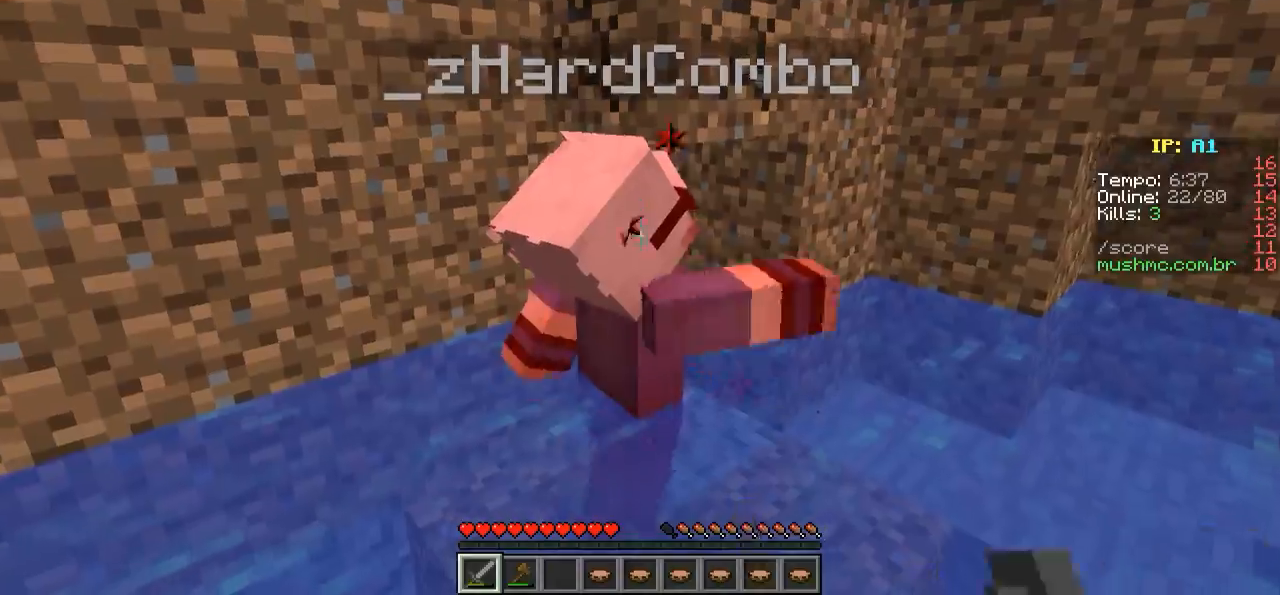
{"keys": ["d", "w"], "events": [[183, "d", "down"]]}
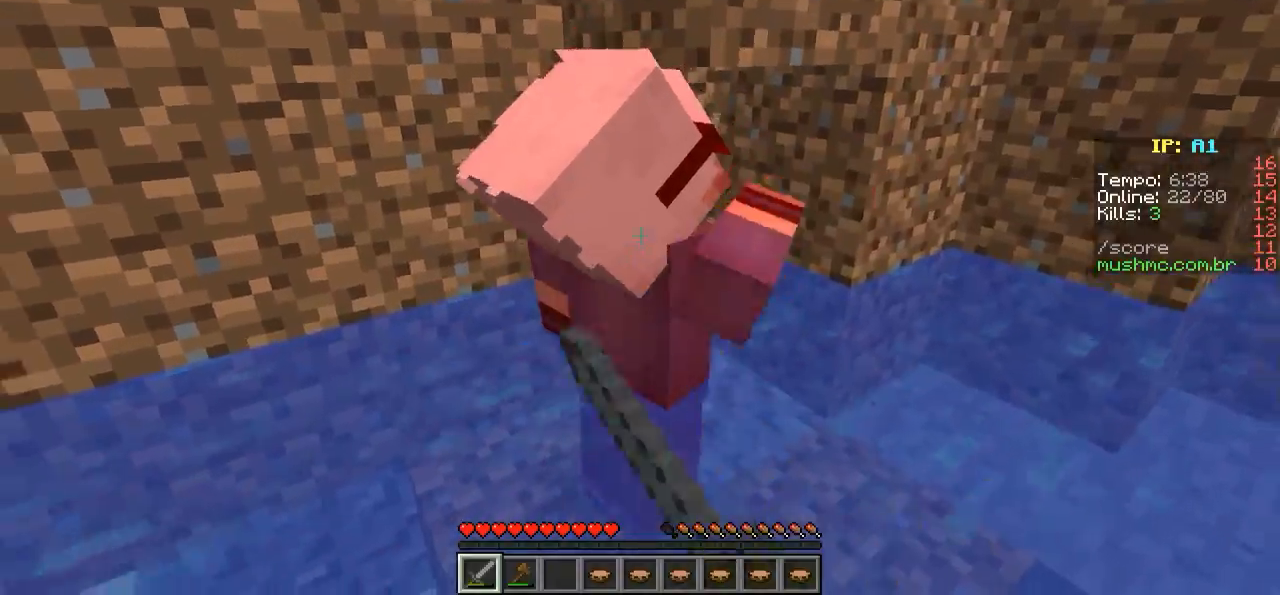
{"keys": ["d"], "events": [[433, "w", "up"]]}
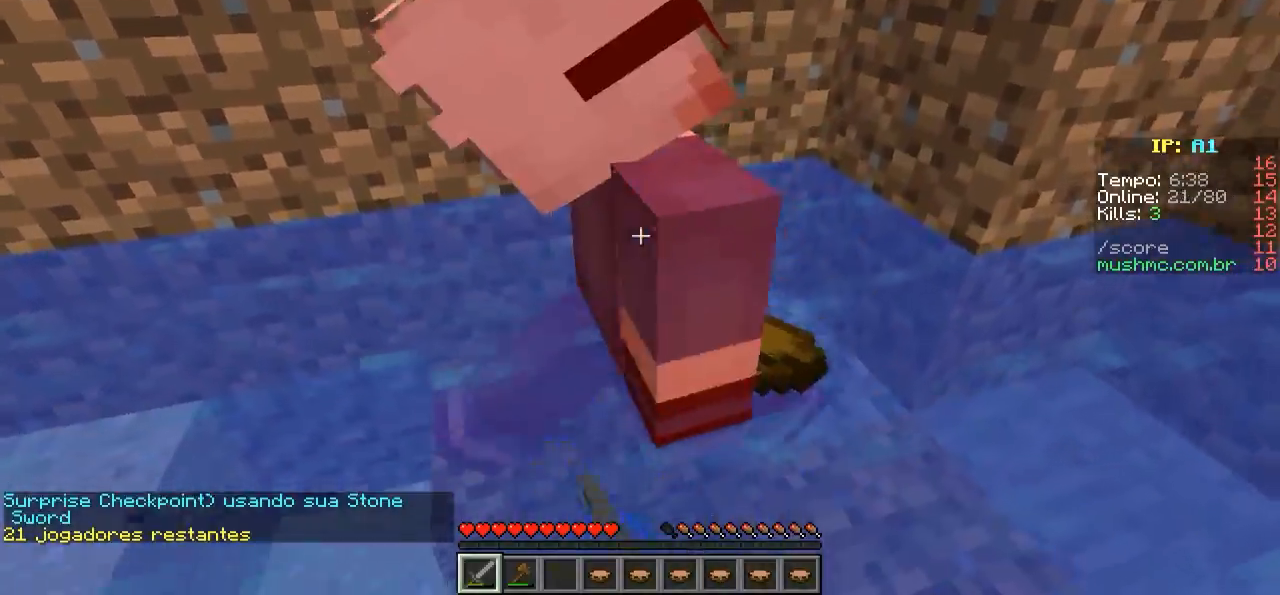
{"keys": ["d"], "events": []}
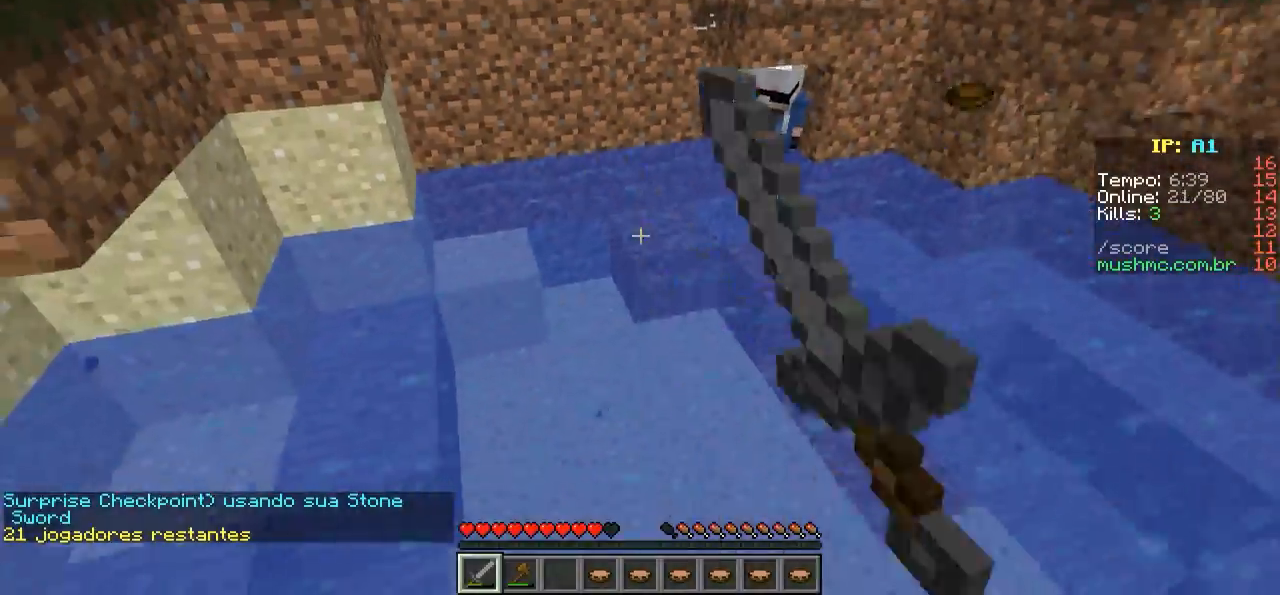
{"keys": ["w"], "events": [[50, "w", "down"], [200, "d", "up"]]}
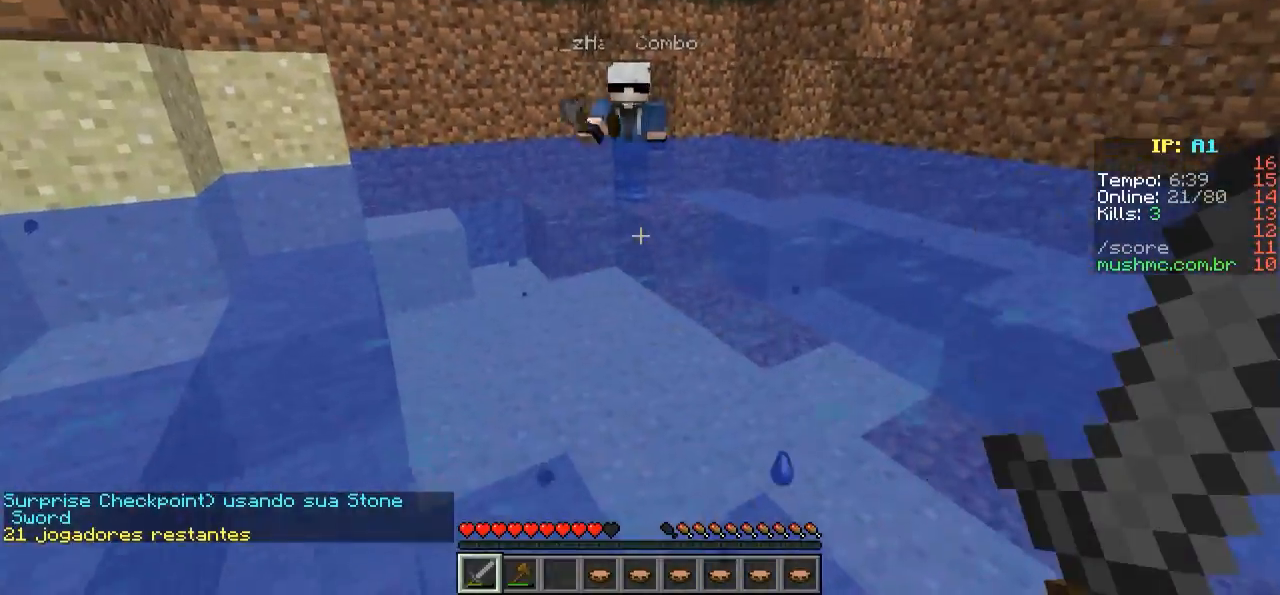
{"keys": ["w"], "events": []}
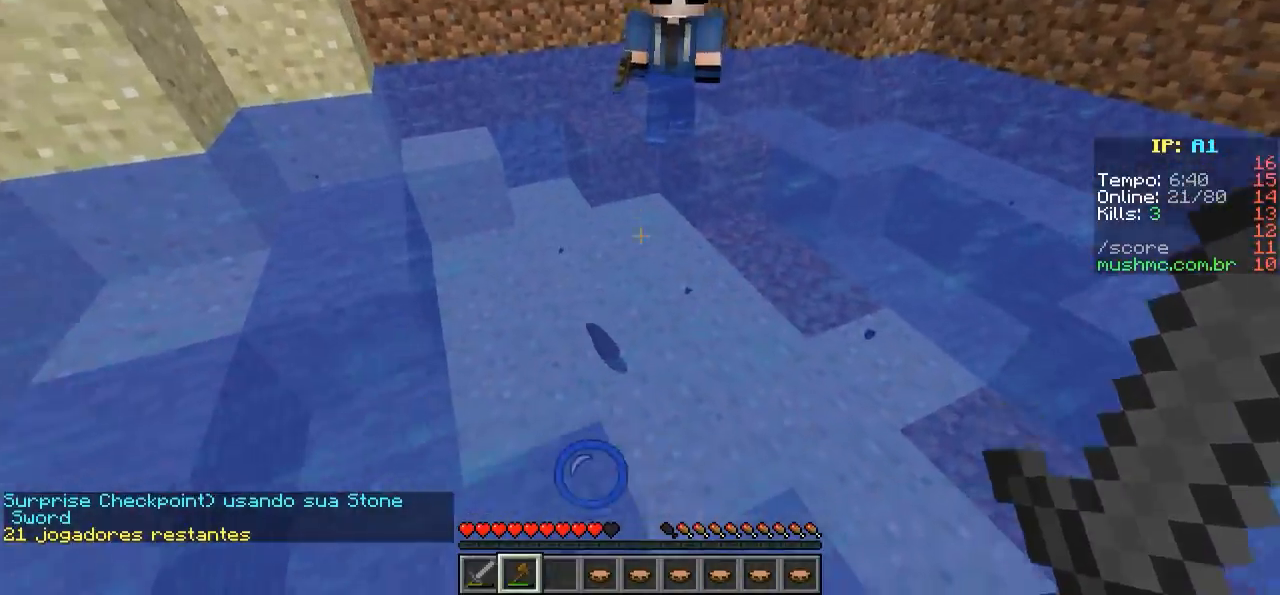
{"keys": ["w"], "events": []}
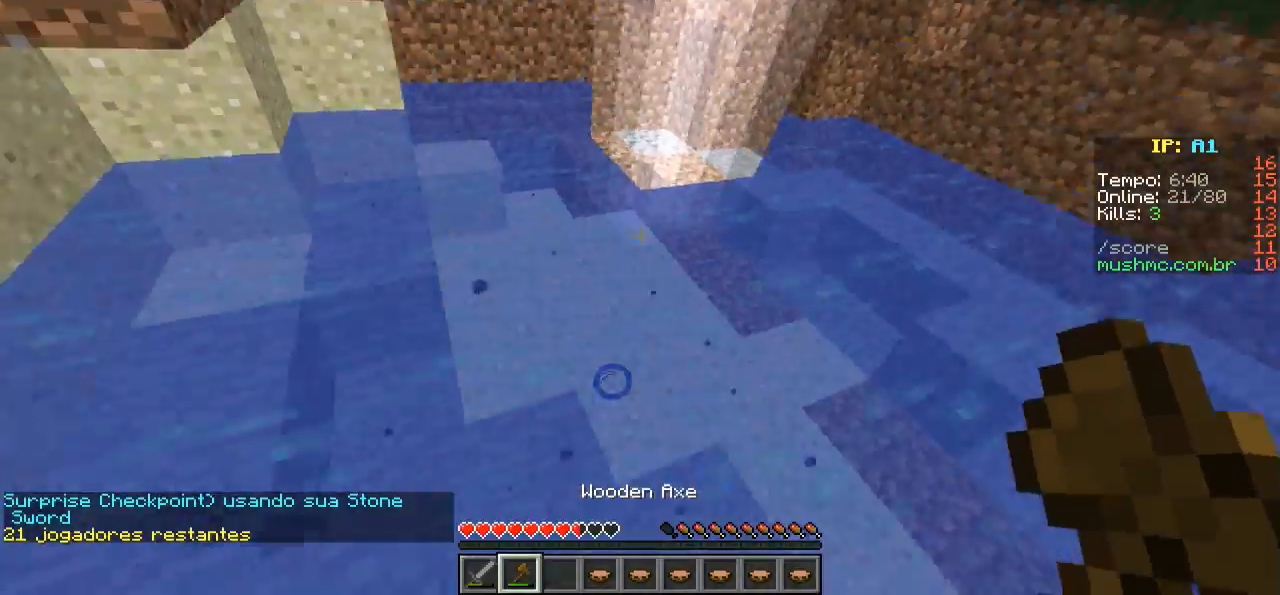
{"keys": ["w"], "events": []}
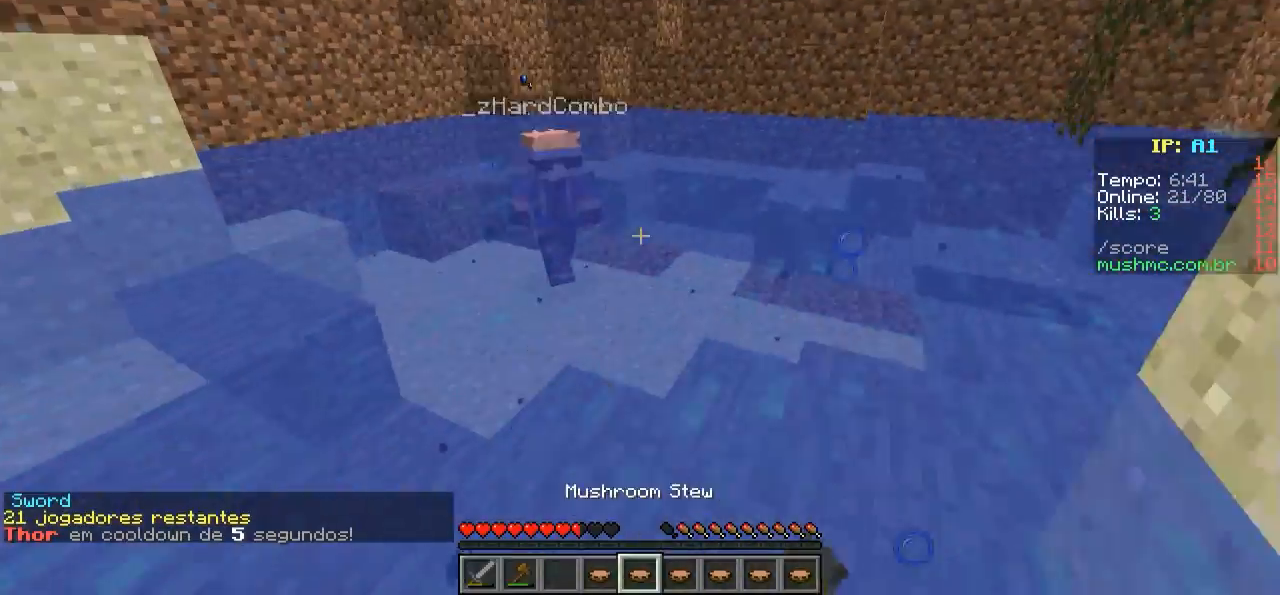
{"keys": ["w"], "events": []}
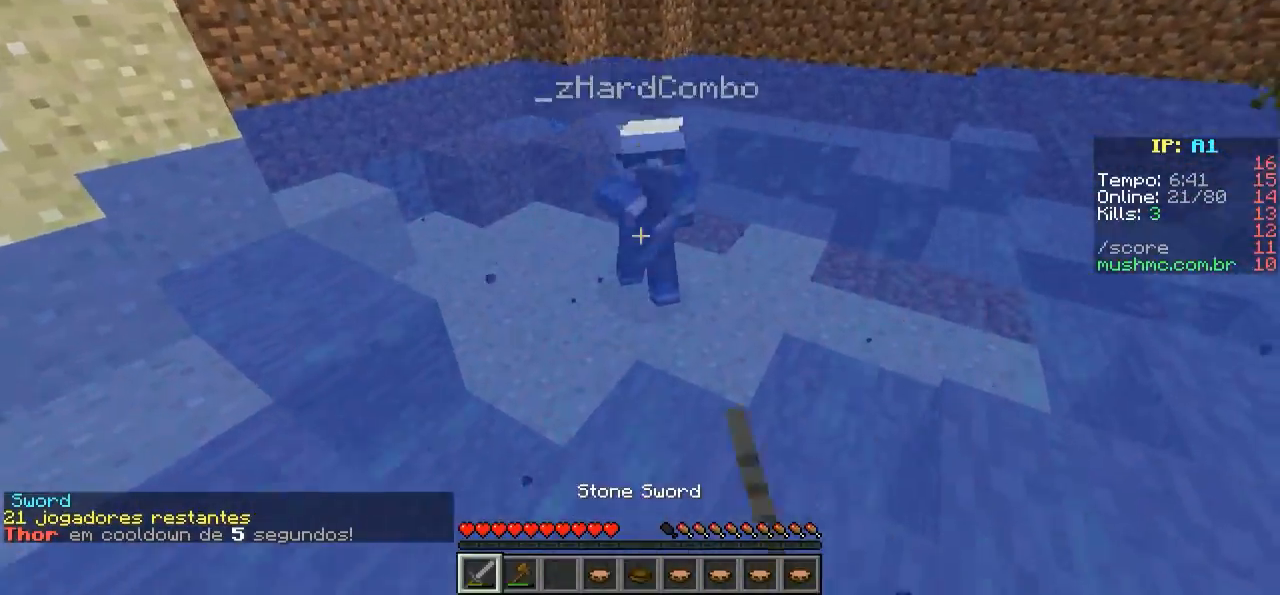
{"keys": ["w"], "events": []}